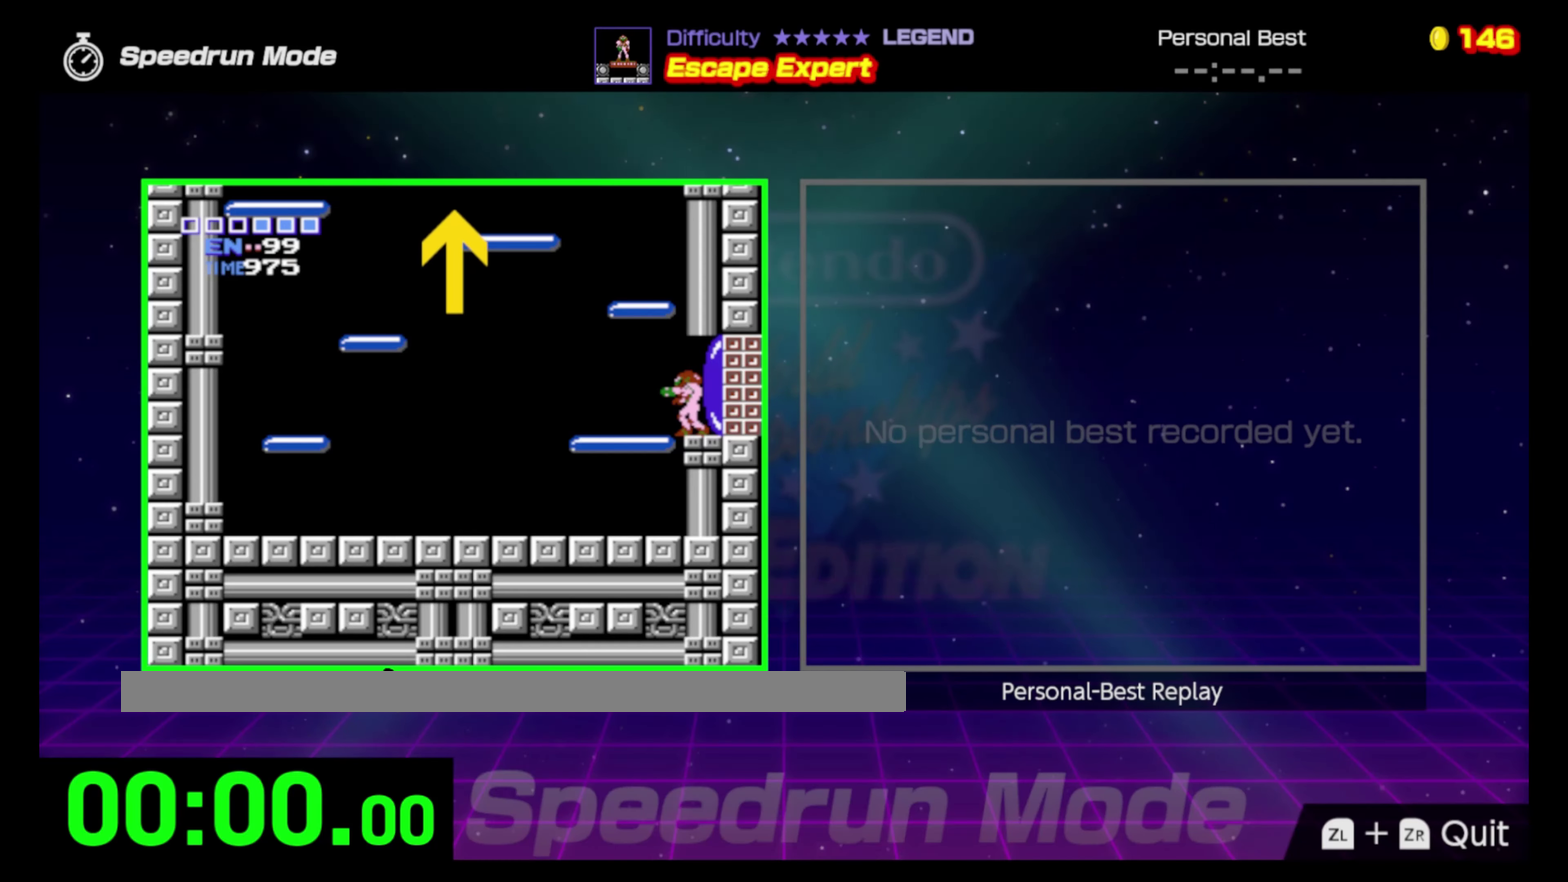
Gameplay with a controller (Nintendo layout); each line is a JSON object with the inputs held at the frame after it. "events" lists button and stick changes between this image and that frame as [ms after this image, input, new state], when the widget could be followed in between. Not read: L3 R3.
{"buttons": [], "events": []}
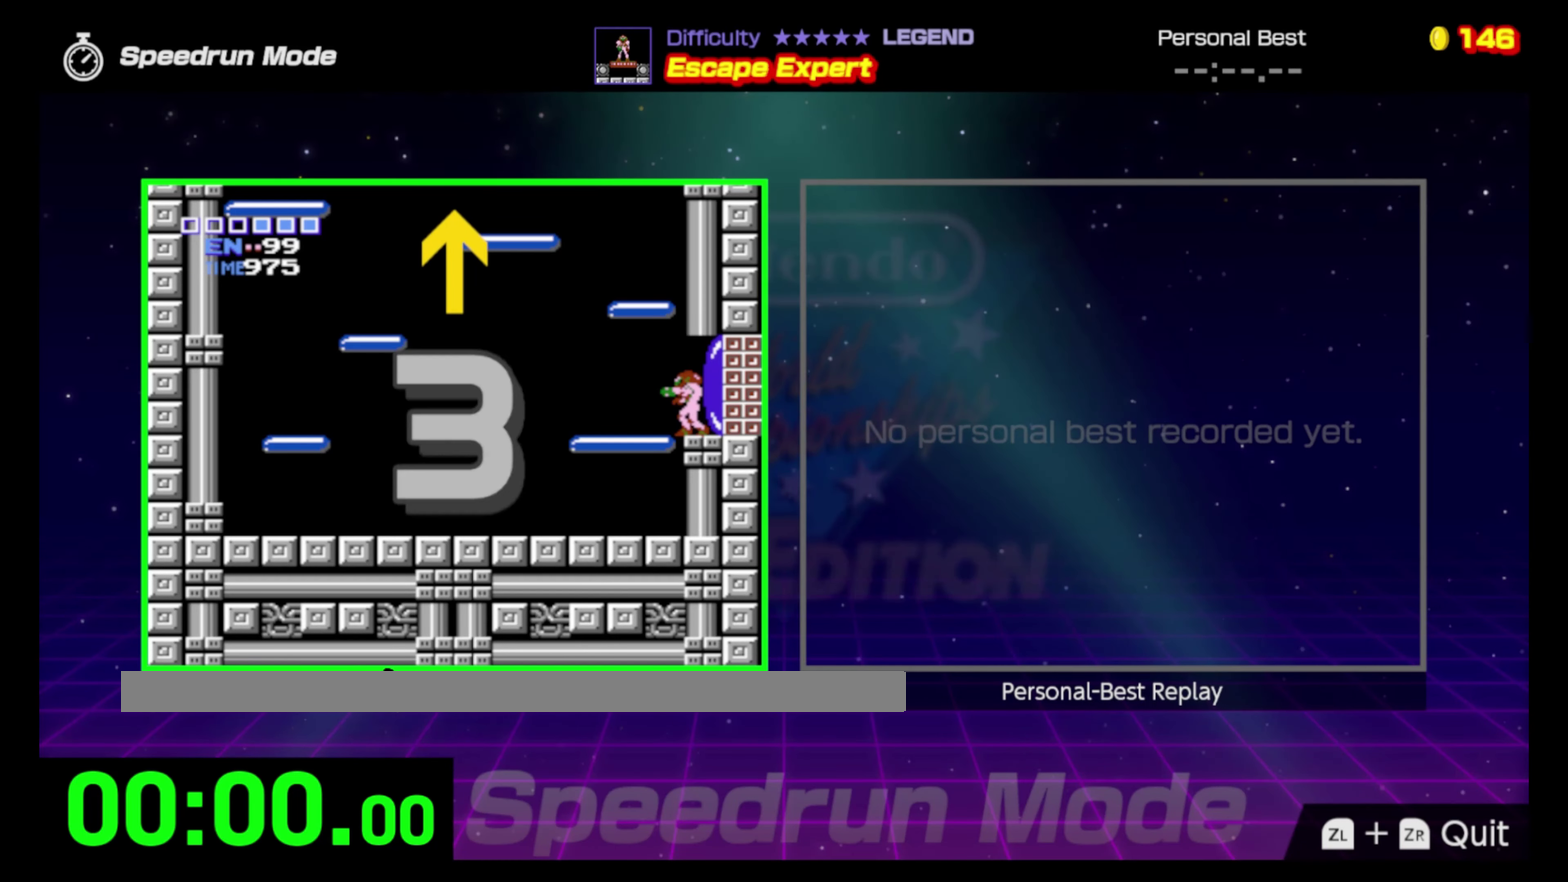
{"buttons": ["DPAD_LEFT"], "events": [[483, "DPAD_LEFT", "down"]]}
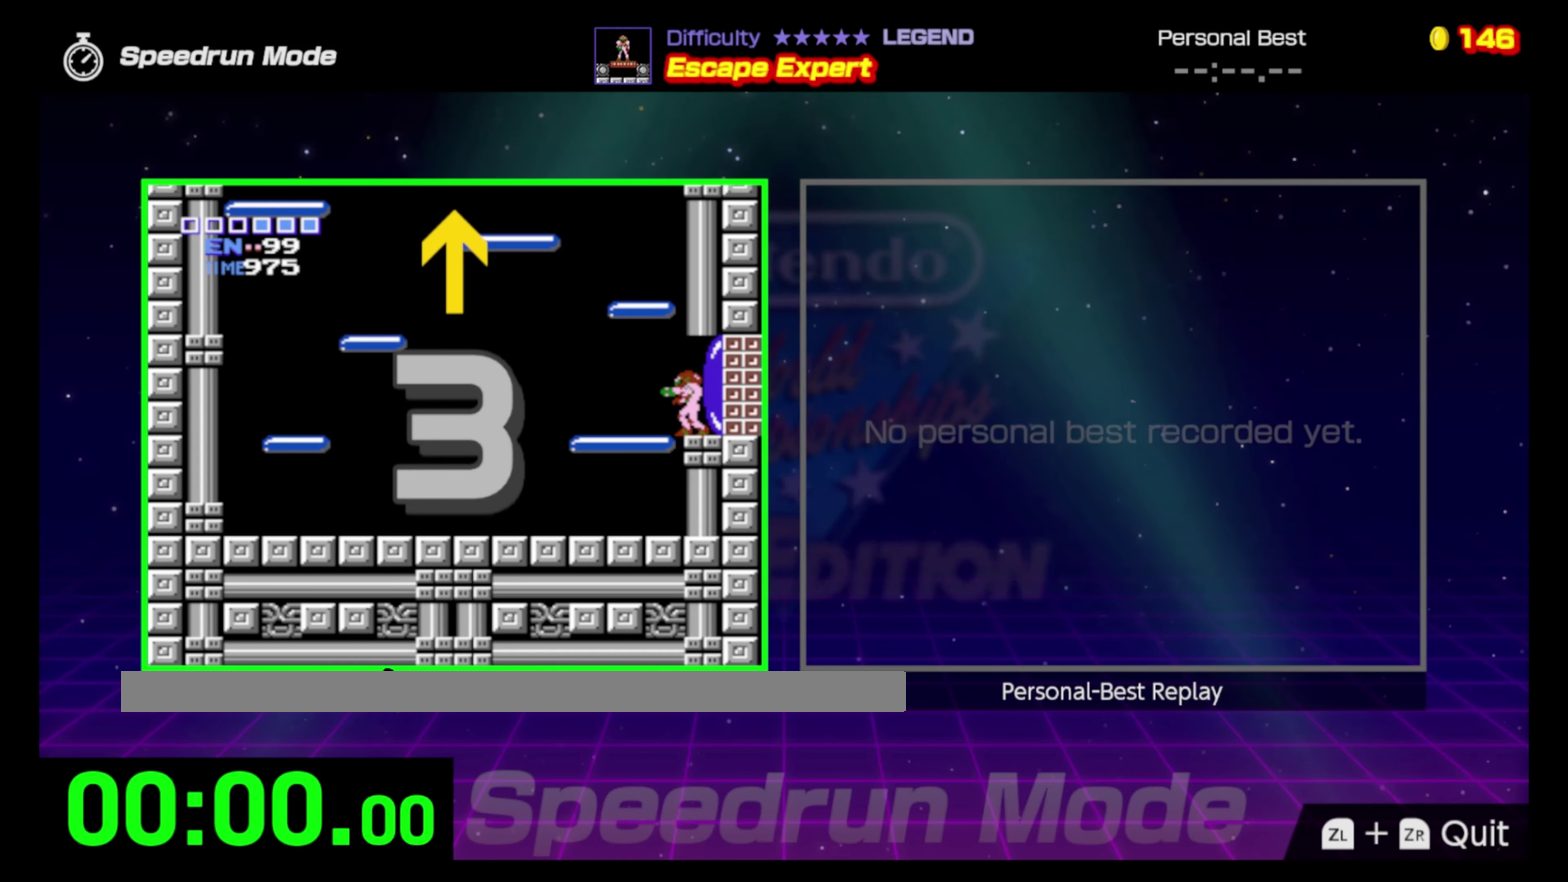
{"buttons": ["DPAD_LEFT"], "events": []}
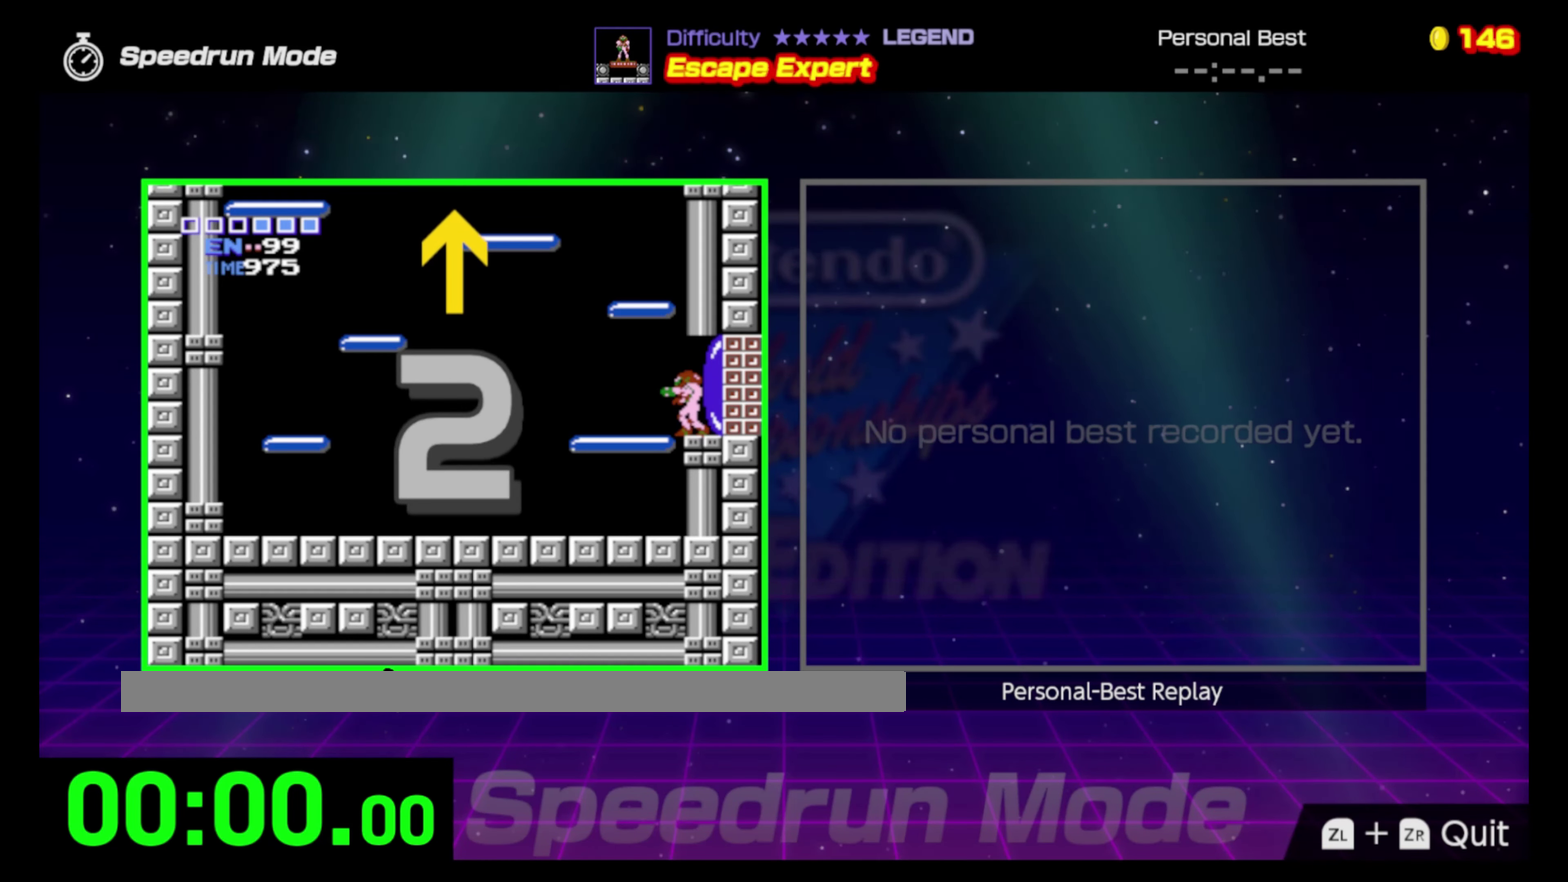
{"buttons": ["DPAD_LEFT"], "events": []}
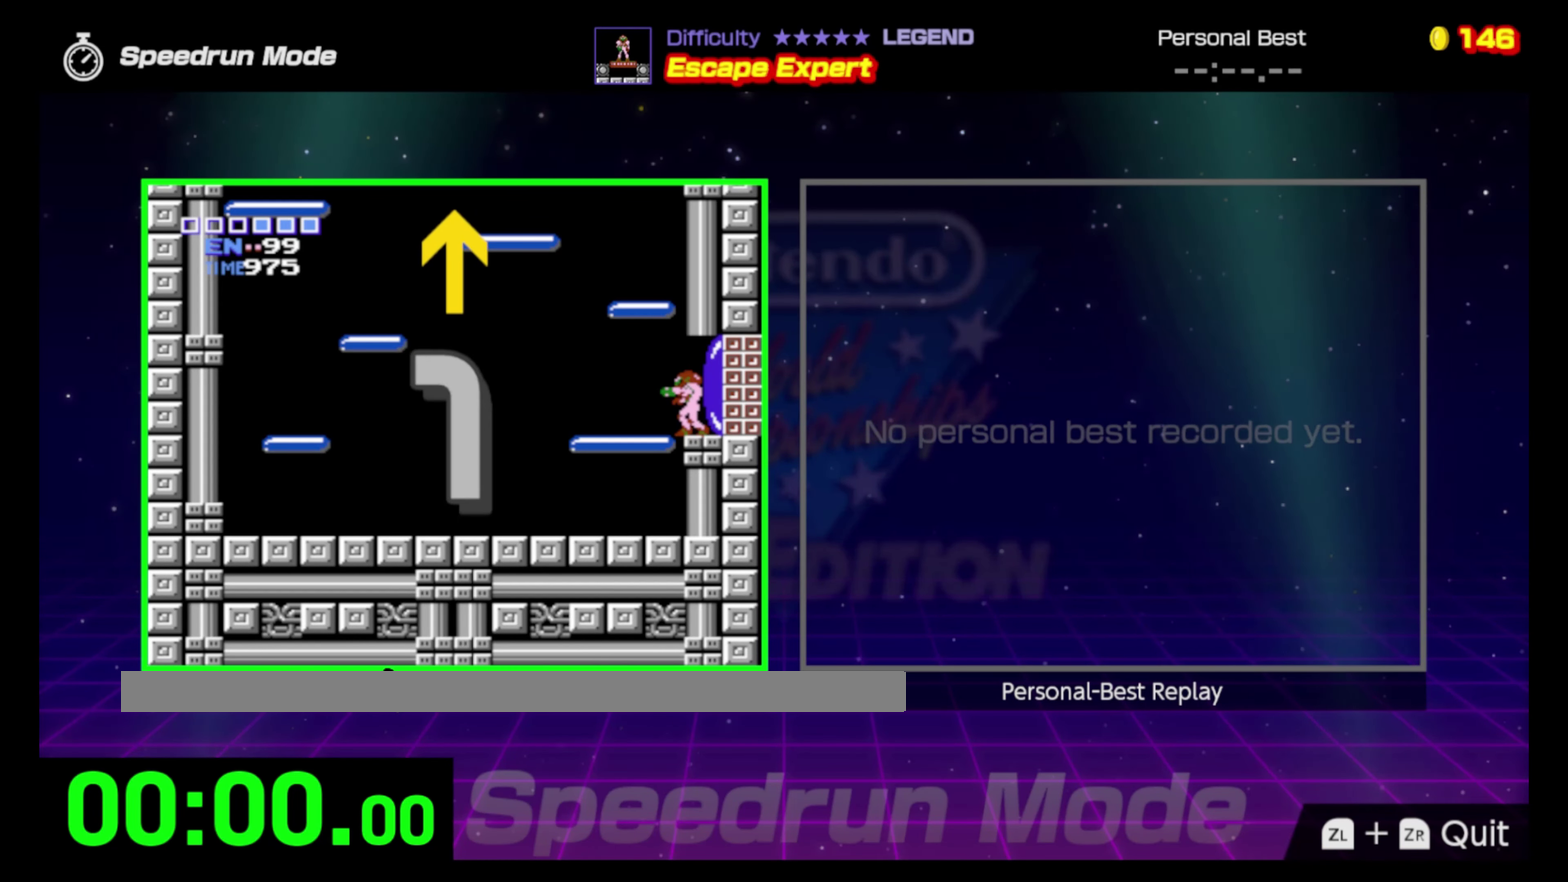
{"buttons": ["DPAD_LEFT"], "events": []}
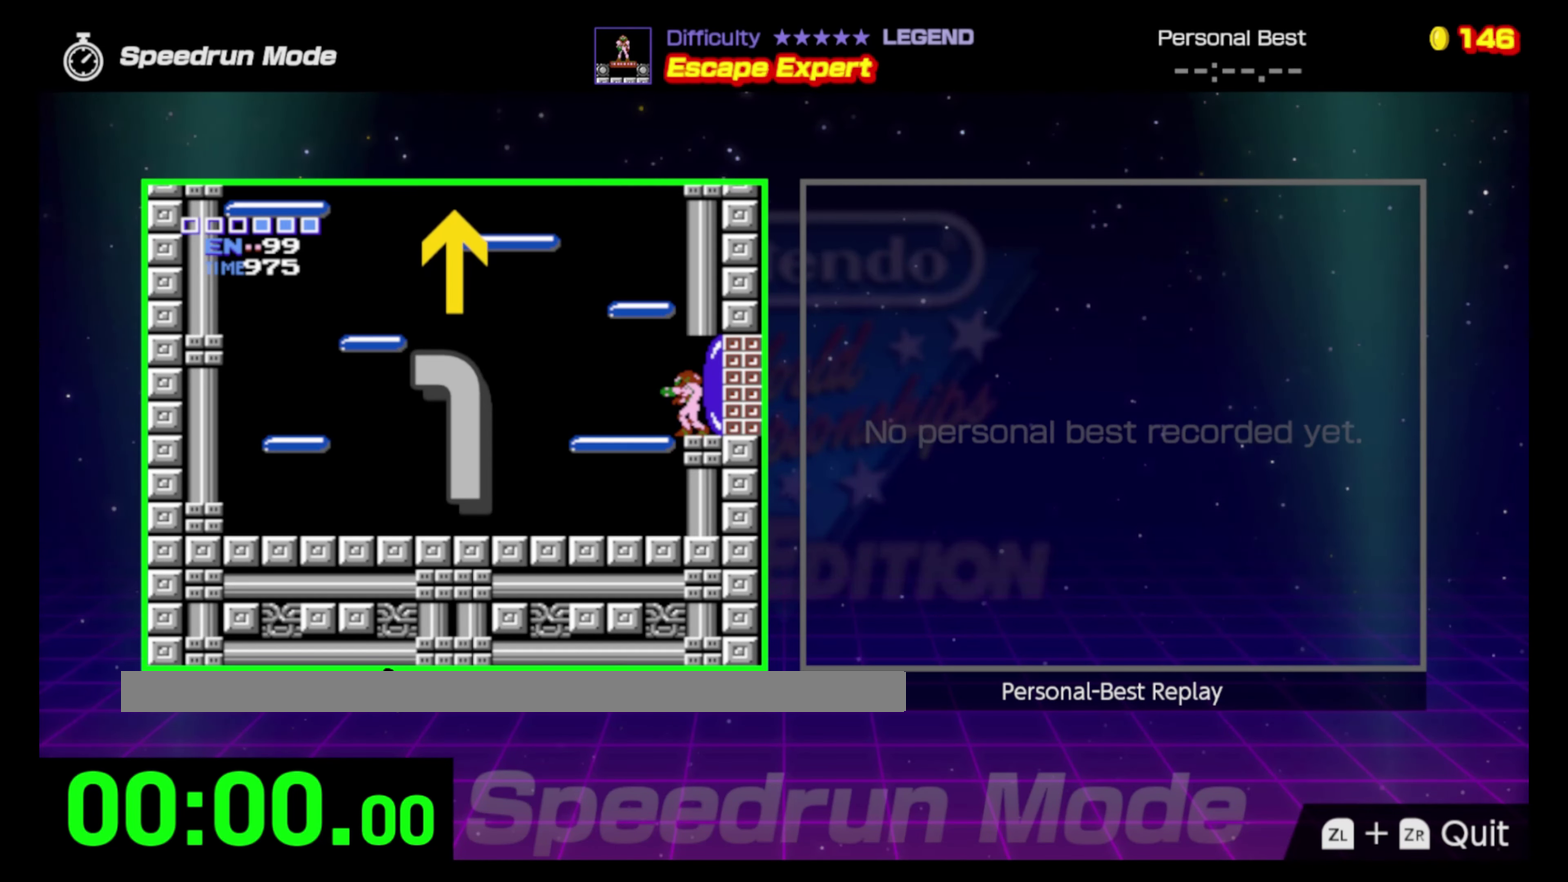
{"buttons": ["DPAD_LEFT"], "events": []}
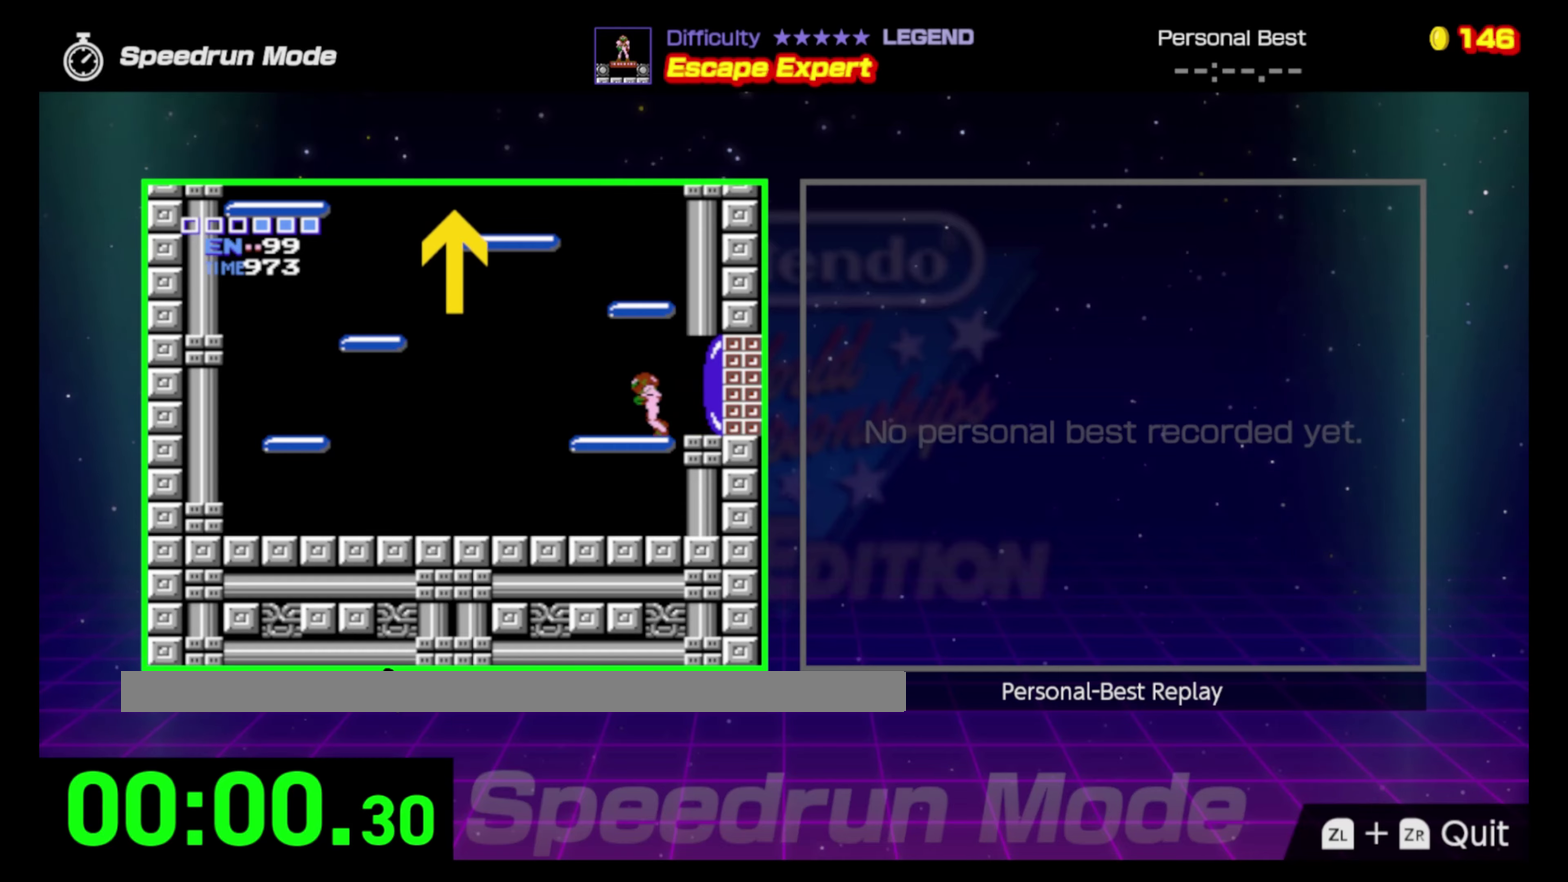
{"buttons": ["A", "DPAD_RIGHT"], "events": [[167, "A", "down"], [317, "DPAD_LEFT", "up"], [350, "DPAD_RIGHT", "down"]]}
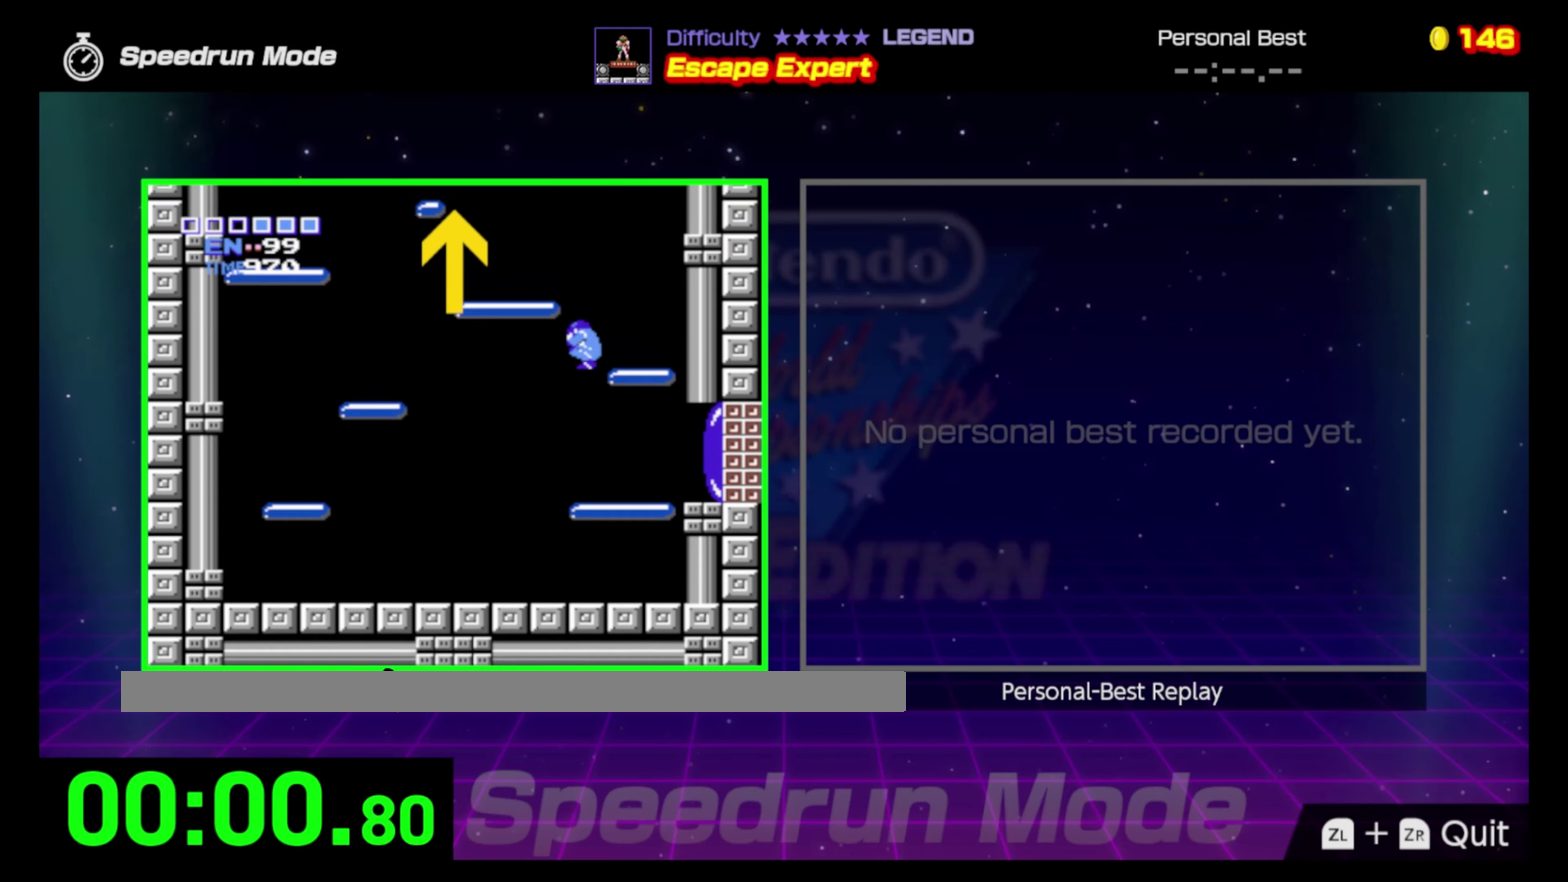
{"buttons": ["DPAD_LEFT"], "events": [[117, "A", "up"], [300, "DPAD_RIGHT", "up"], [383, "DPAD_LEFT", "down"]]}
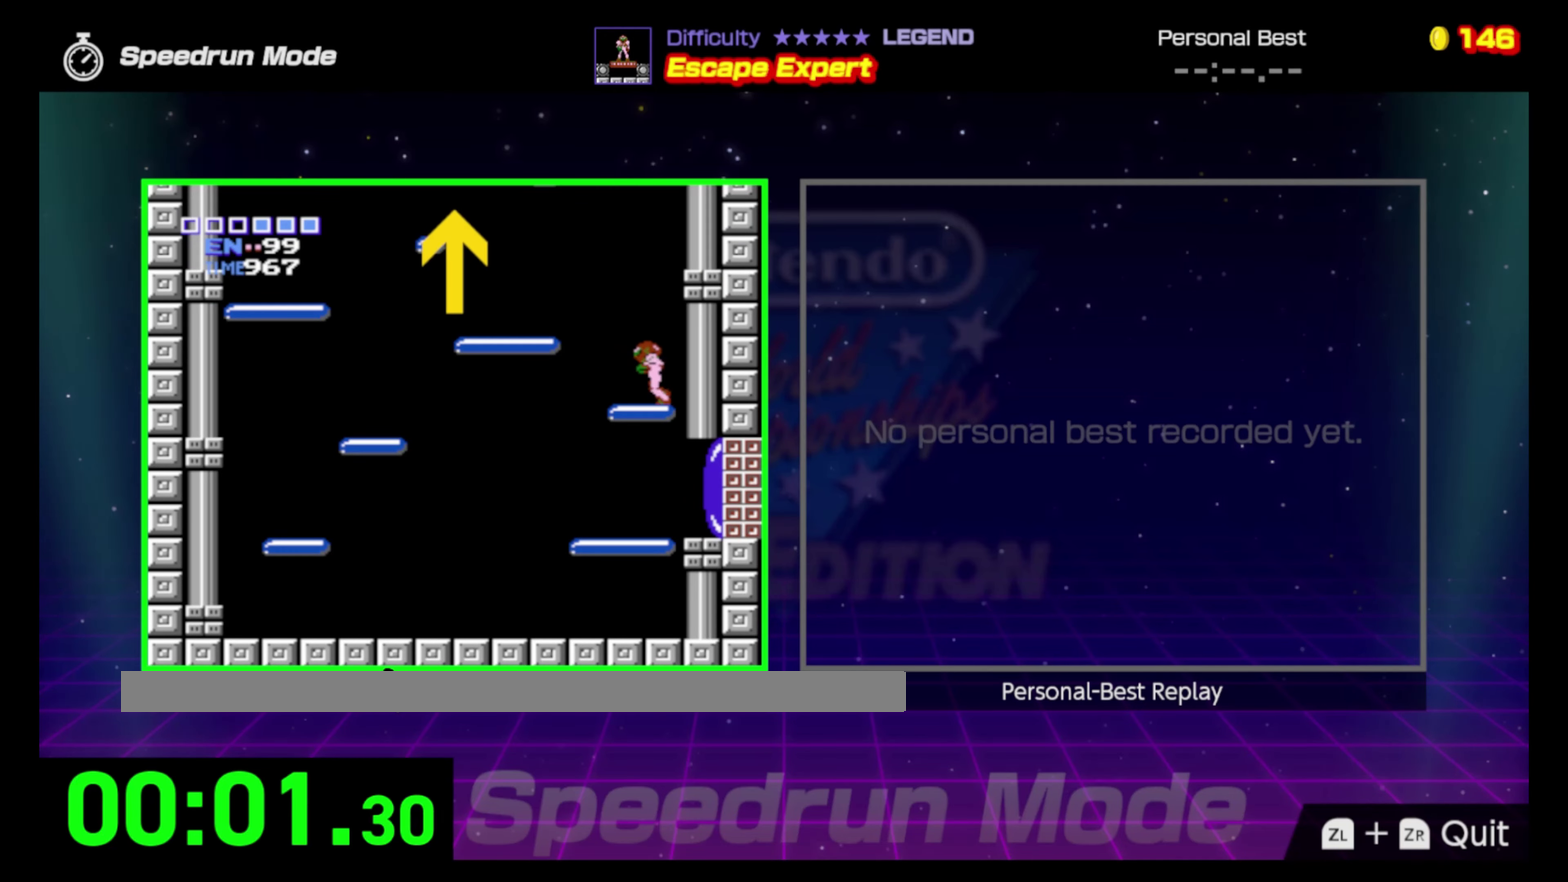
{"buttons": ["A", "DPAD_LEFT"], "events": [[100, "A", "down"]]}
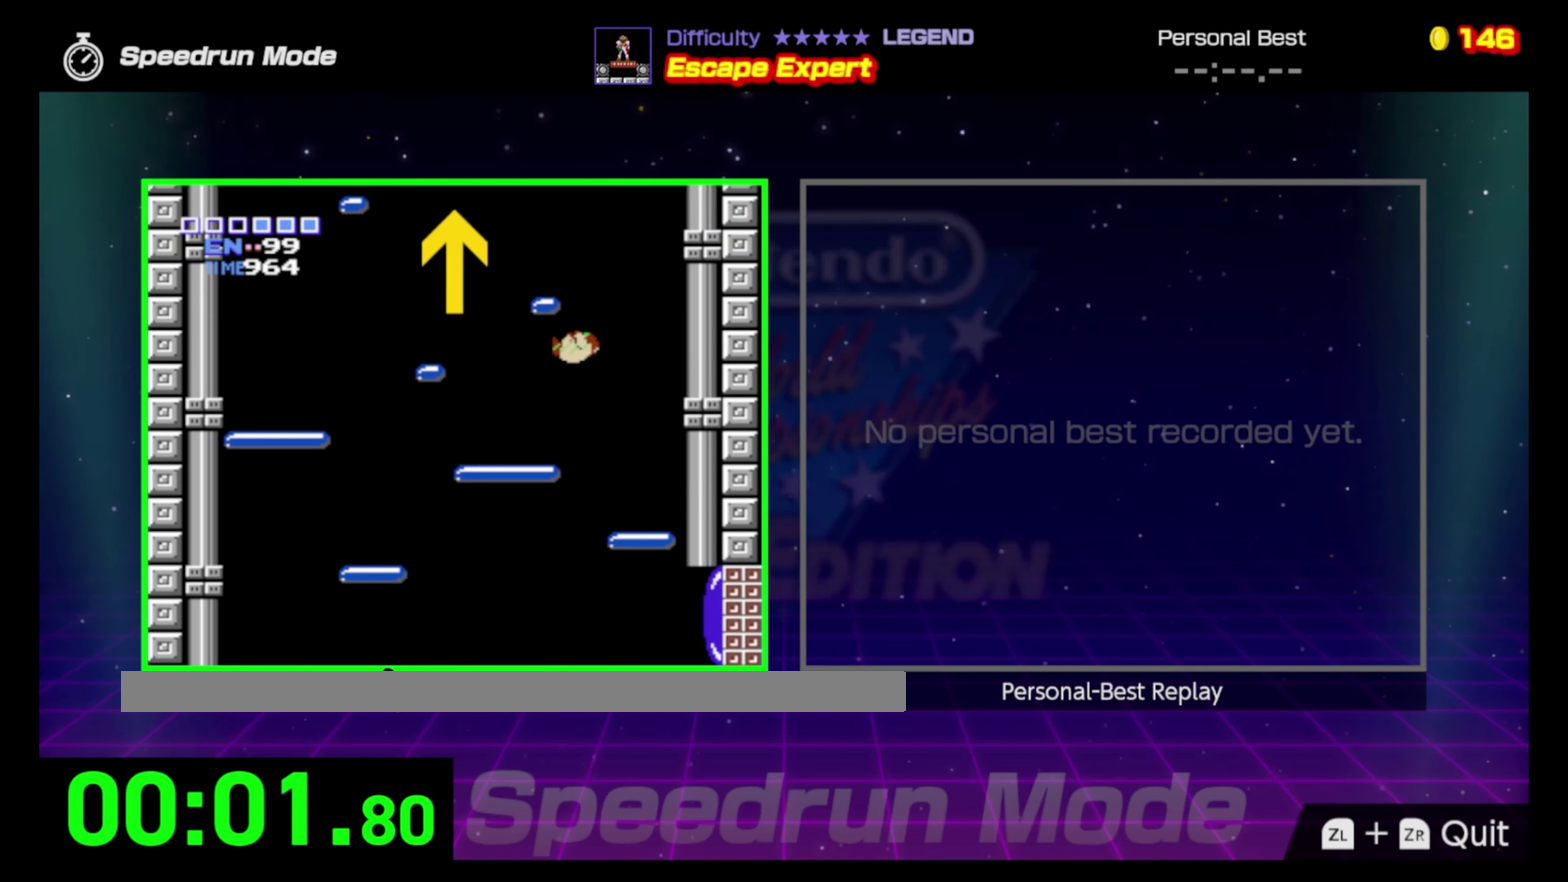
{"buttons": ["DPAD_LEFT"], "events": [[167, "A", "up"]]}
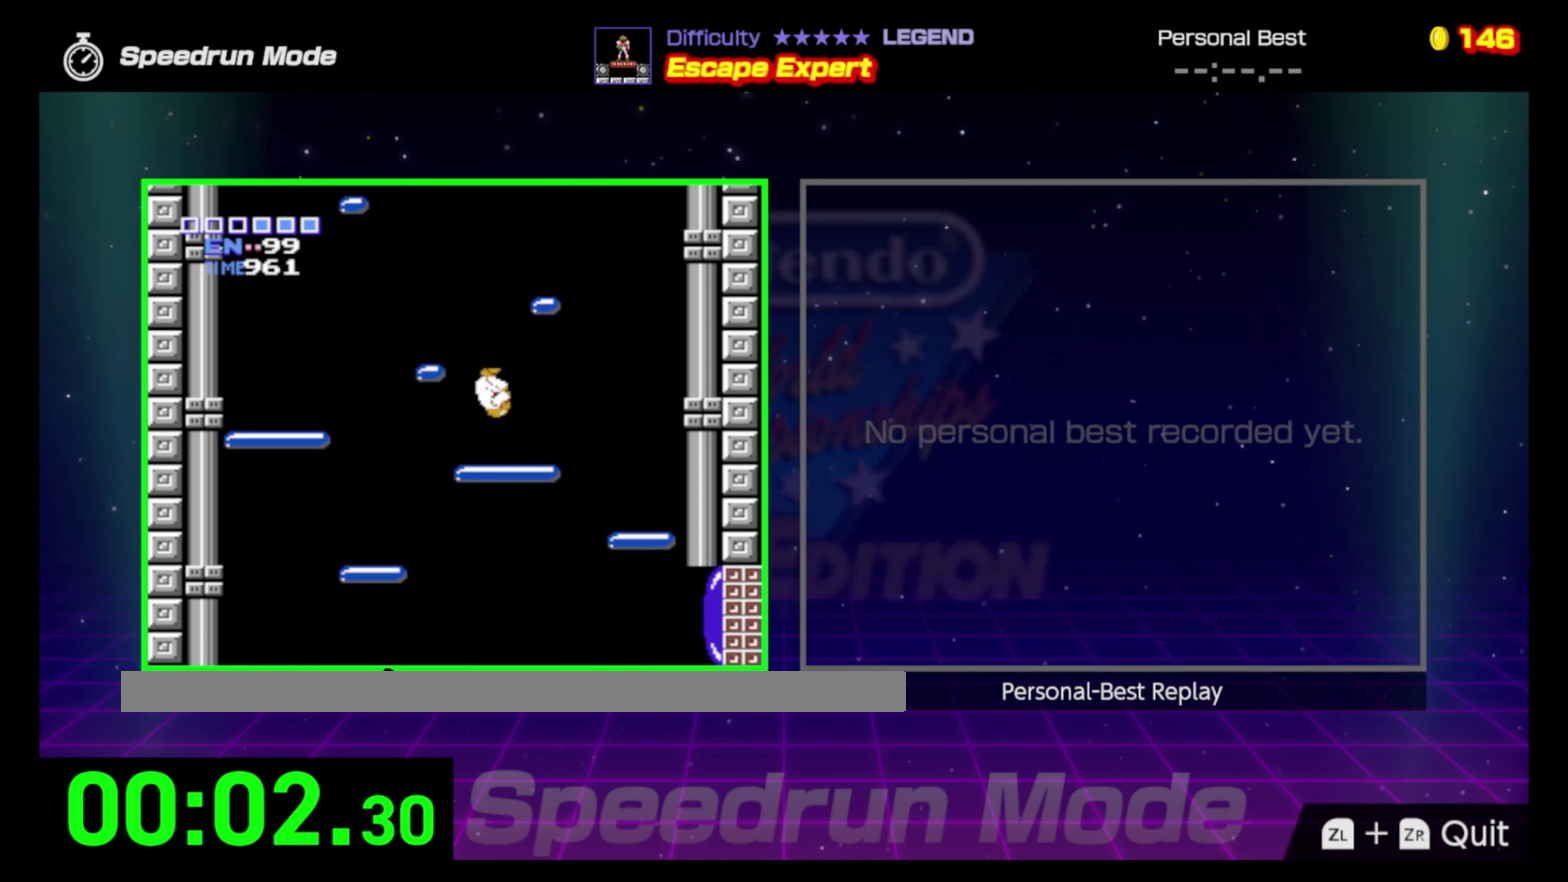
{"buttons": [], "events": [[67, "DPAD_UP", "down"], [100, "DPAD_LEFT", "up"], [117, "DPAD_RIGHT", "down"], [117, "DPAD_UP", "up"], [283, "A", "down"], [383, "DPAD_RIGHT", "up"], [450, "A", "up"]]}